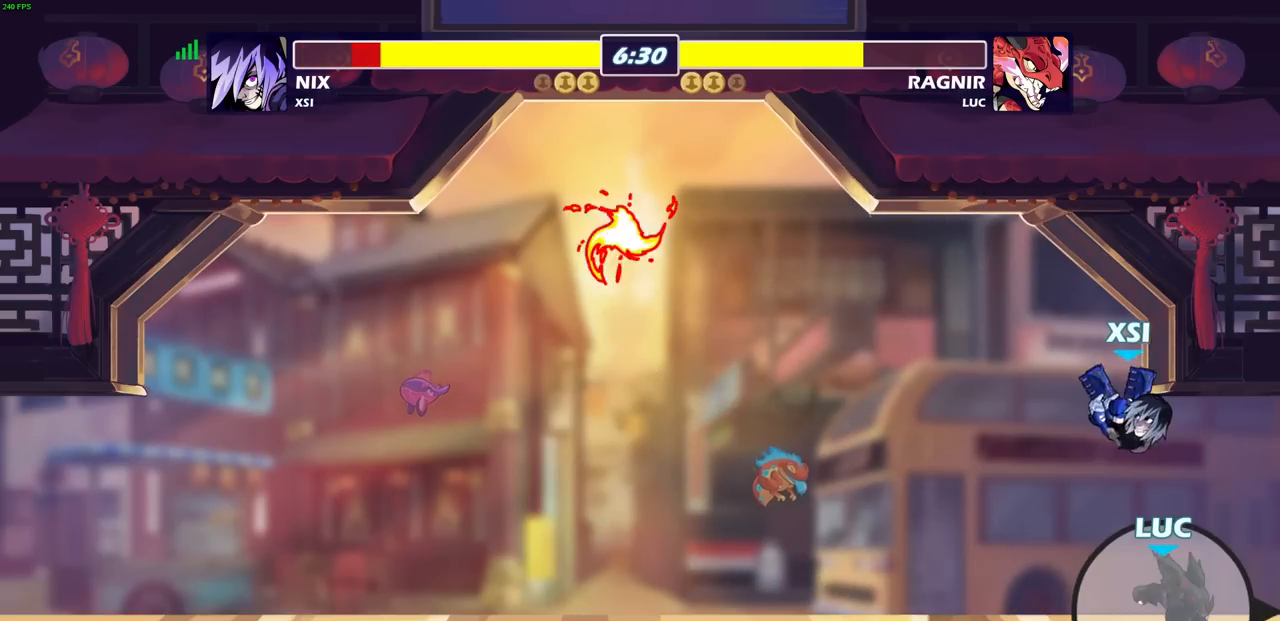
Gameplay with a controller (PlayStation layout); each line is a JSON object with the inputs held at the frame after it. "events" lists button and stick changes between this image and that frame as [ms after this image, input, new state], when the widget could be followed in between.
{"buttons": ["R2"], "left_stick": "center", "right_stick": "center", "events": [[83, "left_stick", "center"], [367, "R2", "down"]]}
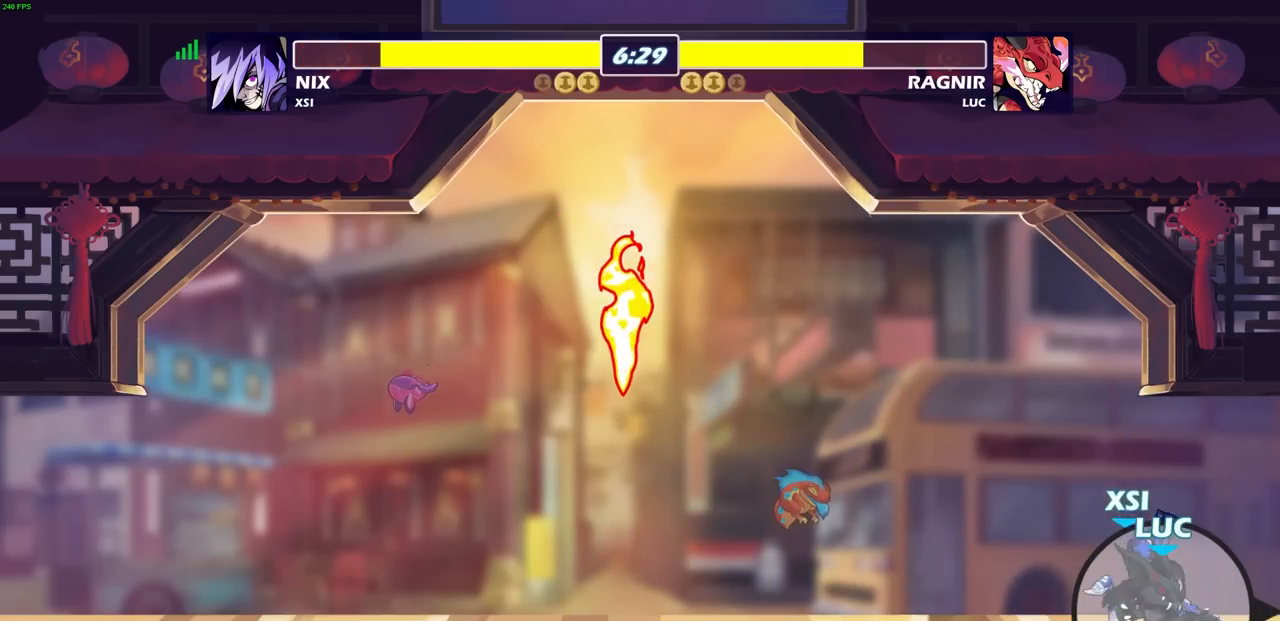
{"buttons": [], "left_stick": "left", "right_stick": "center", "events": [[83, "left_stick", "left"], [117, "R2", "up"], [167, "SQUARE", "down"], [250, "SQUARE", "up"], [300, "left_stick", "center"], [483, "left_stick", "left"]]}
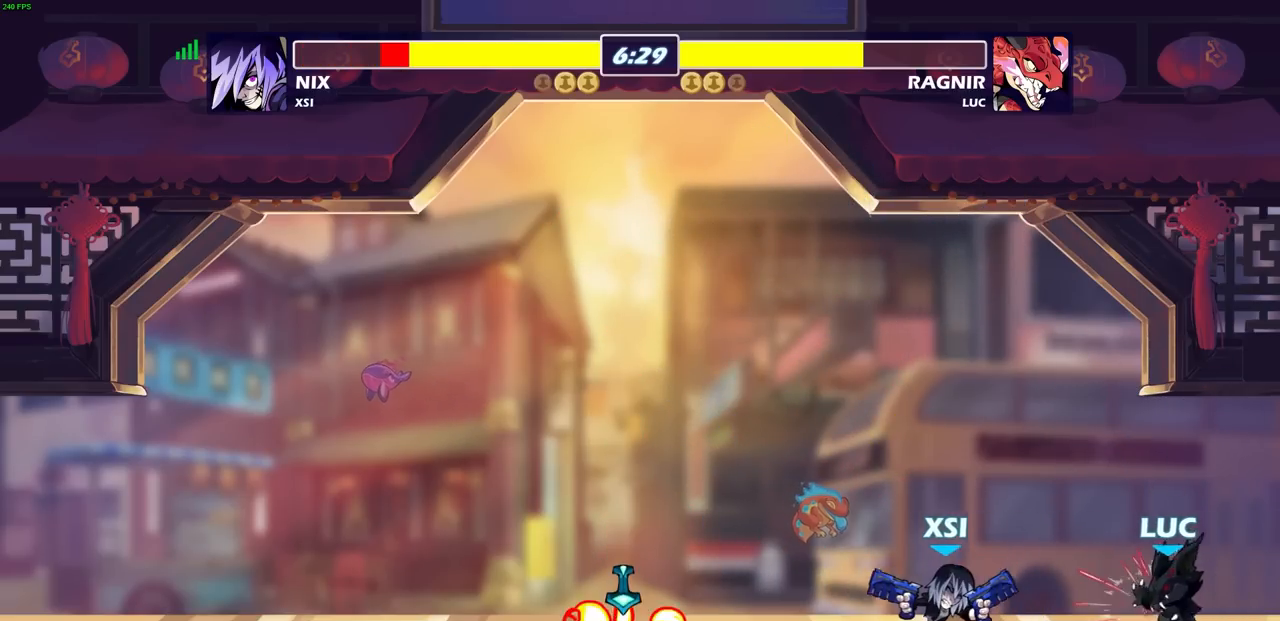
{"buttons": [], "left_stick": "left", "right_stick": "center", "events": [[133, "CROSS", "down"], [250, "left_stick", "up-left"], [283, "CROSS", "up"], [417, "left_stick", "left"]]}
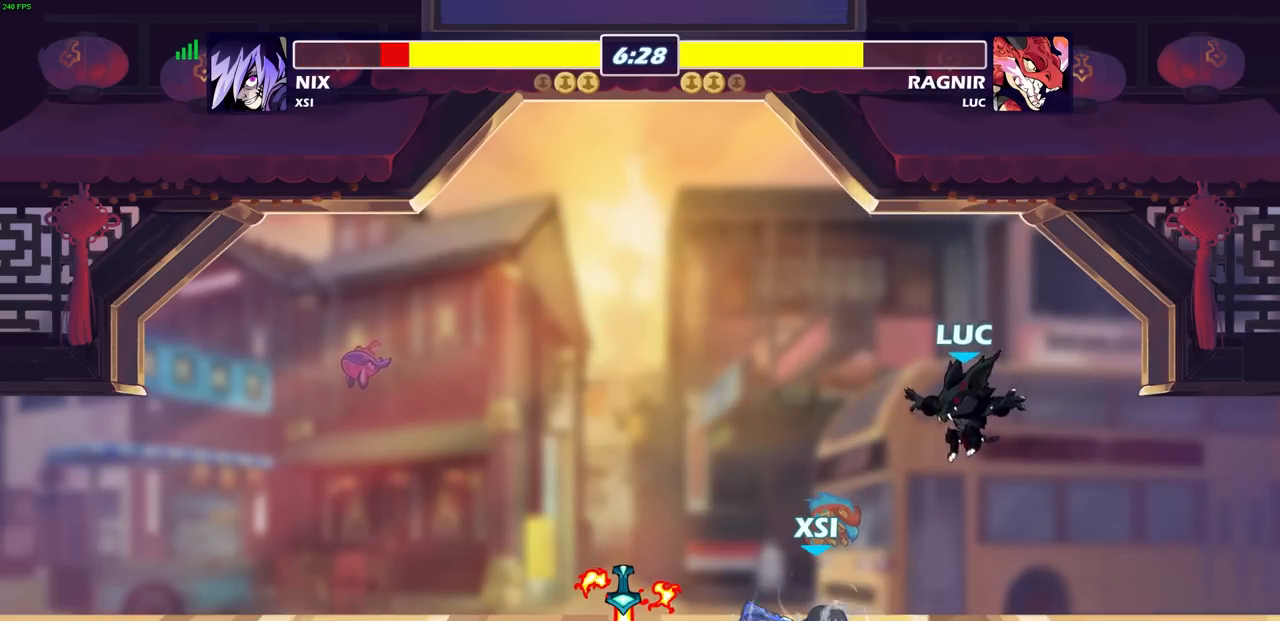
{"buttons": [], "left_stick": "left", "right_stick": "center", "events": [[150, "left_stick", "down"], [217, "R2", "down"], [233, "left_stick", "right"], [433, "left_stick", "left"], [467, "R2", "up"]]}
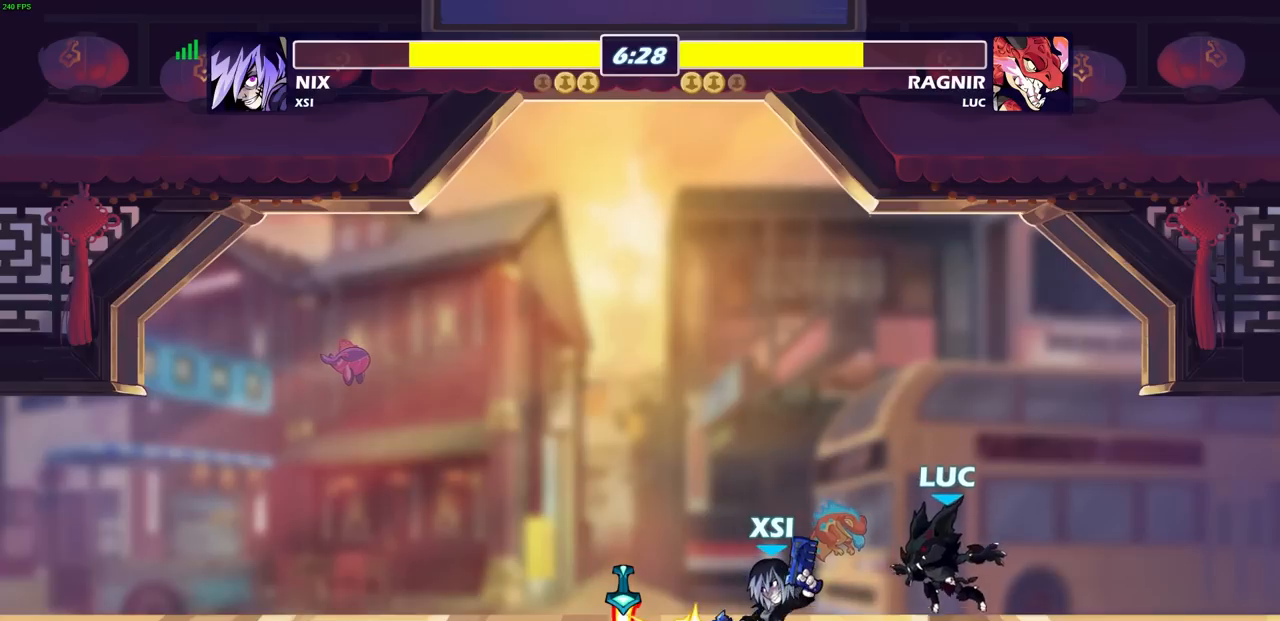
{"buttons": ["SQUARE", "R1", "R2"], "left_stick": "down-left", "right_stick": "center", "events": [[50, "left_stick", "right"], [217, "left_stick", "left"], [400, "left_stick", "down-left"], [450, "R1", "down"], [450, "R2", "down"], [450, "SQUARE", "down"]]}
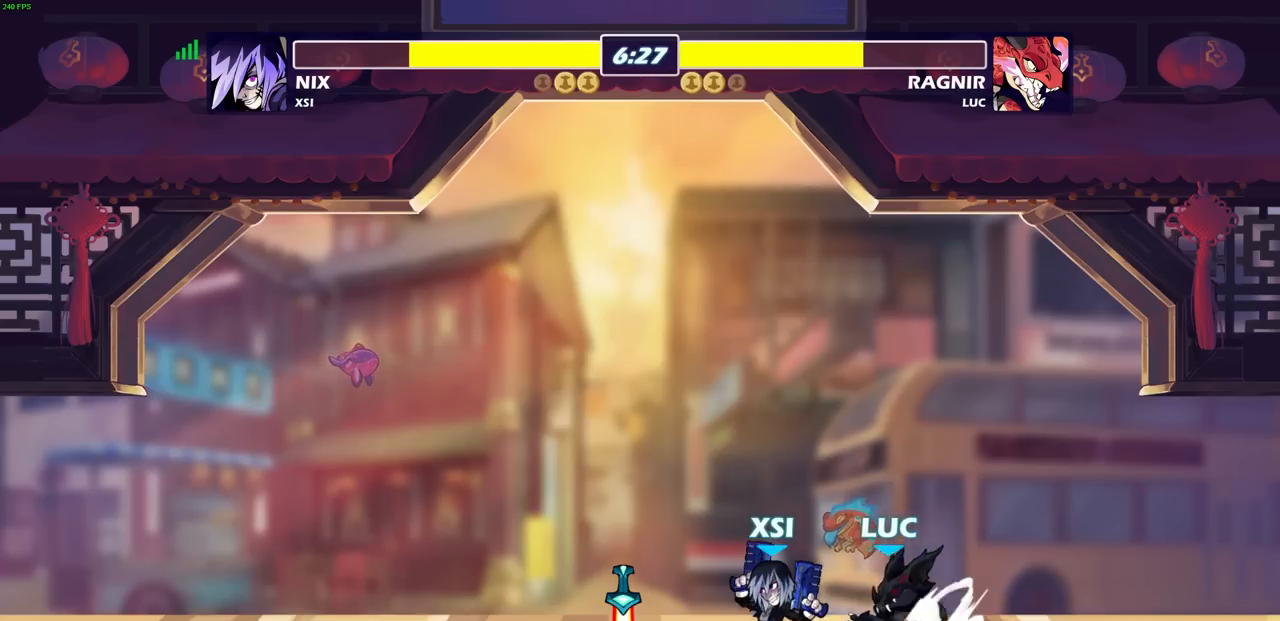
{"buttons": [], "left_stick": "down", "right_stick": "center", "events": [[67, "R1", "up"], [67, "R2", "up"], [67, "SQUARE", "up"], [150, "left_stick", "center"], [233, "CROSS", "down"], [283, "left_stick", "down"], [317, "CIRCLE", "down"], [350, "CROSS", "up"], [483, "CIRCLE", "up"]]}
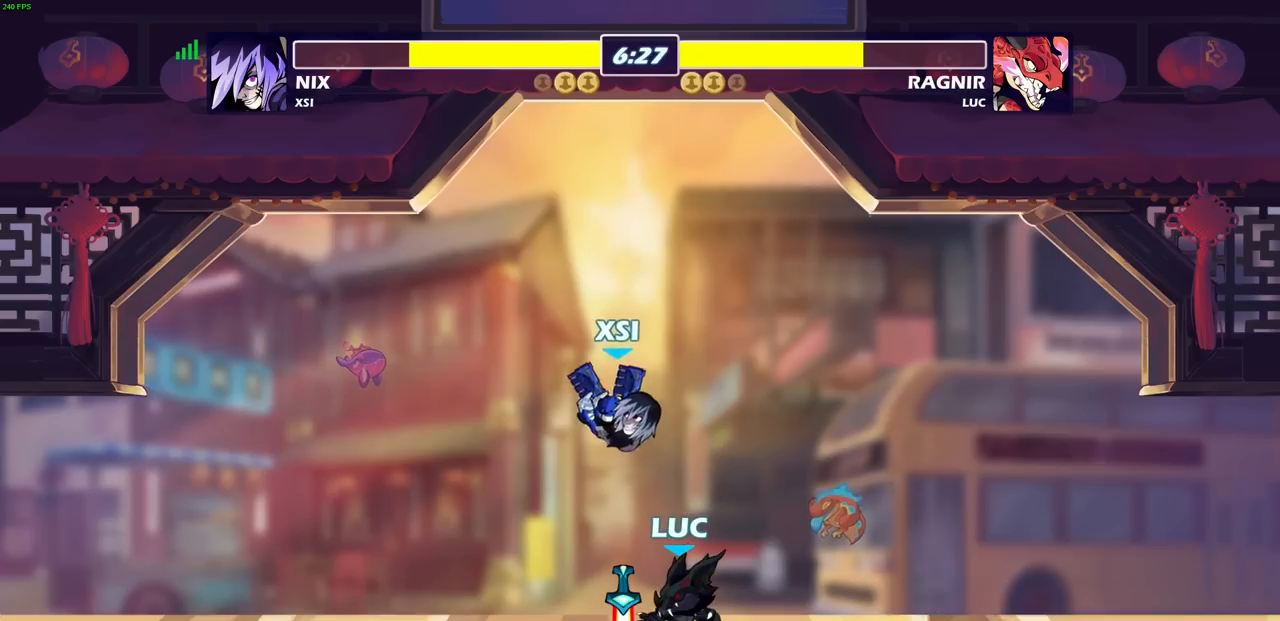
{"buttons": [], "left_stick": "center", "right_stick": "center", "events": [[33, "left_stick", "center"], [183, "R1", "down"], [300, "R1", "up"], [367, "SQUARE", "down"], [467, "SQUARE", "up"]]}
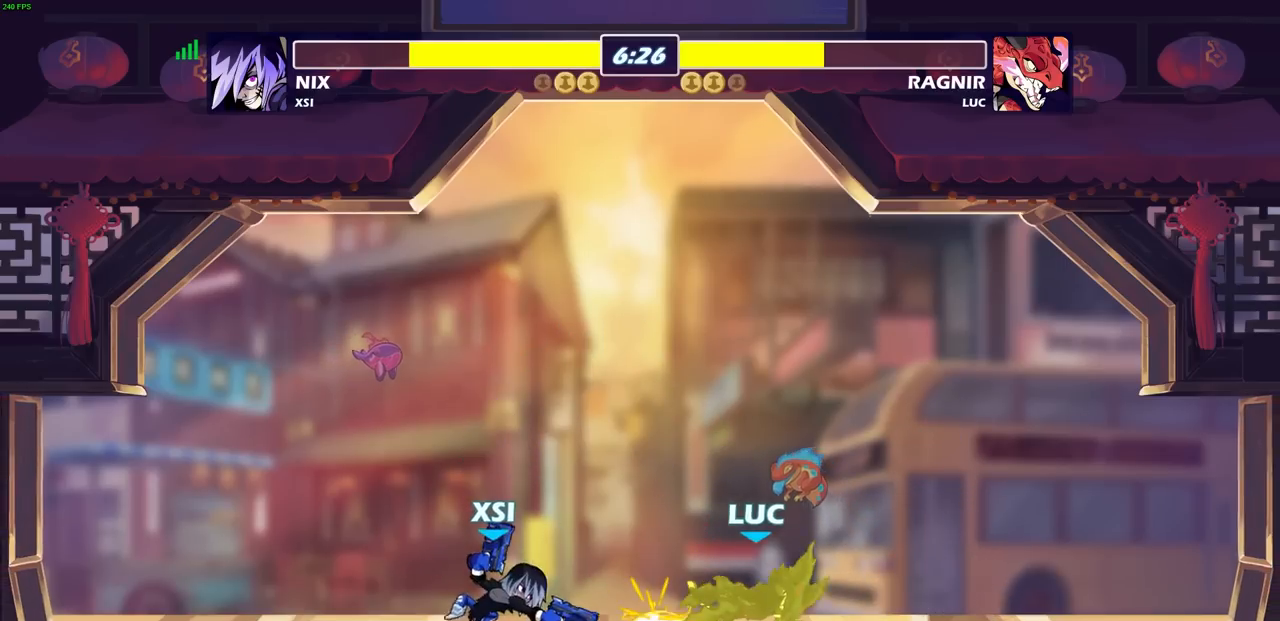
{"buttons": ["CROSS"], "left_stick": "up", "right_stick": "center", "events": [[283, "left_stick", "left"], [400, "CROSS", "down"], [417, "left_stick", "up"]]}
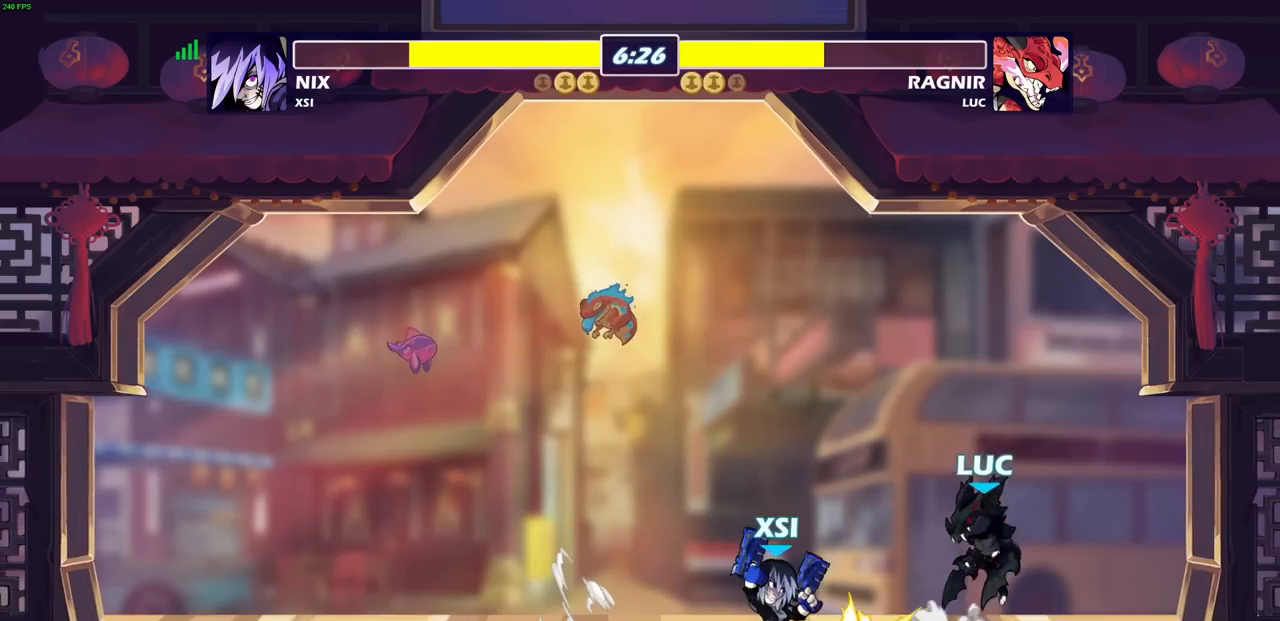
{"buttons": ["SQUARE"], "left_stick": "down-left", "right_stick": "center", "events": [[50, "R2", "down"], [67, "CROSS", "up"], [200, "left_stick", "left"], [233, "R2", "up"], [300, "left_stick", "down-left"], [467, "SQUARE", "down"]]}
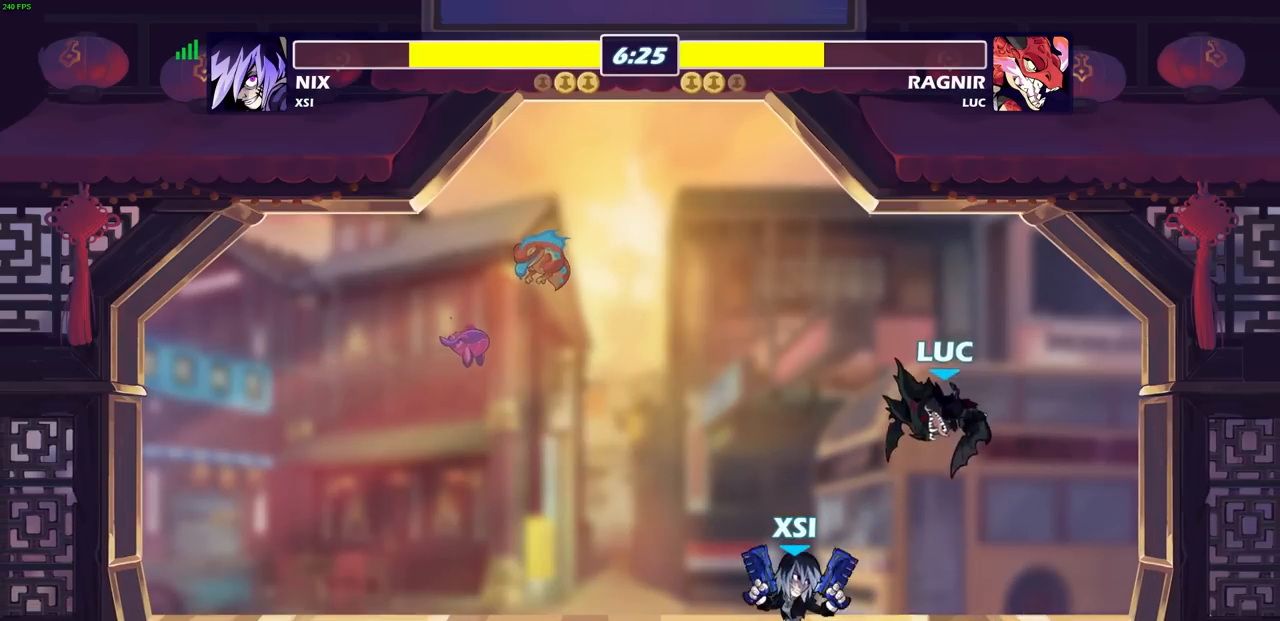
{"buttons": [], "left_stick": "center", "right_stick": "center", "events": [[50, "SQUARE", "up"], [150, "left_stick", "center"]]}
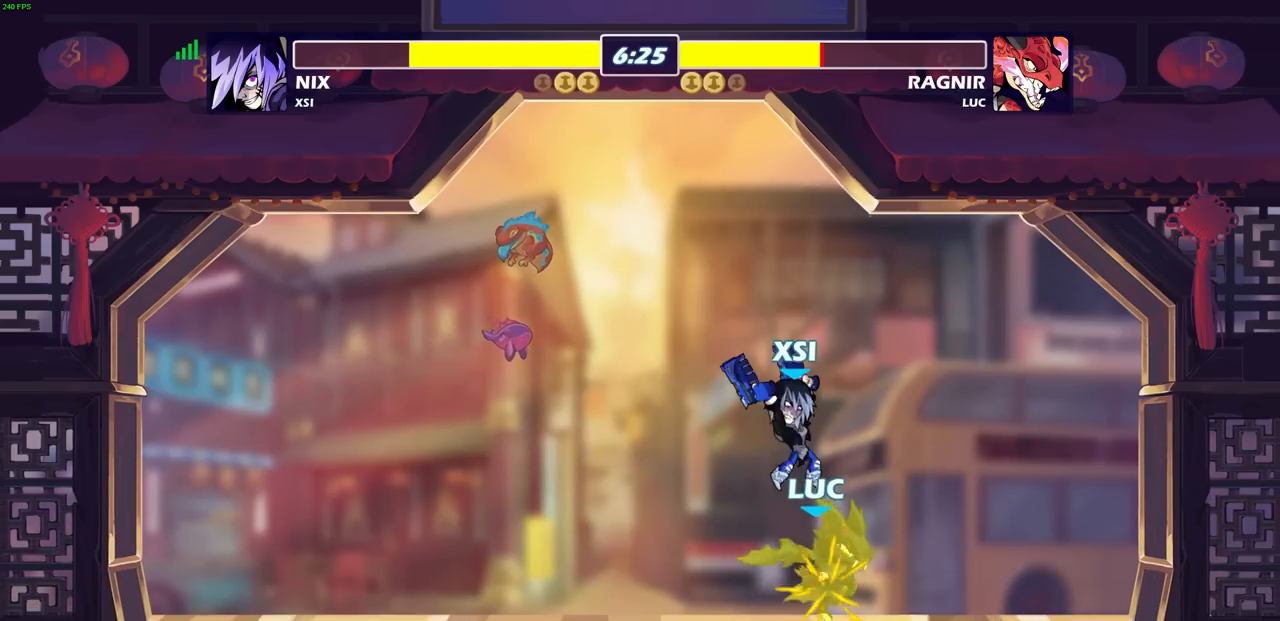
{"buttons": [], "left_stick": "up-right", "right_stick": "center", "events": [[367, "left_stick", "up-left"], [500, "left_stick", "up-right"]]}
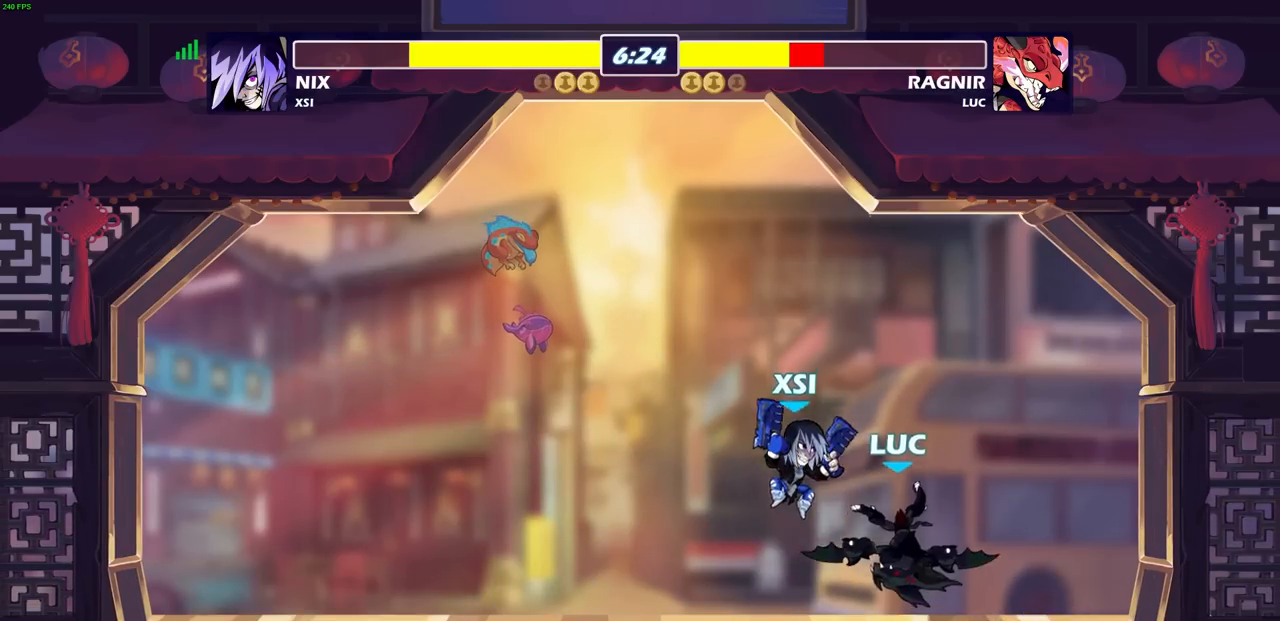
{"buttons": [], "left_stick": "center", "right_stick": "center", "events": [[50, "CROSS", "down"], [83, "R2", "down"], [217, "CROSS", "up"], [433, "left_stick", "center"], [450, "R2", "up"]]}
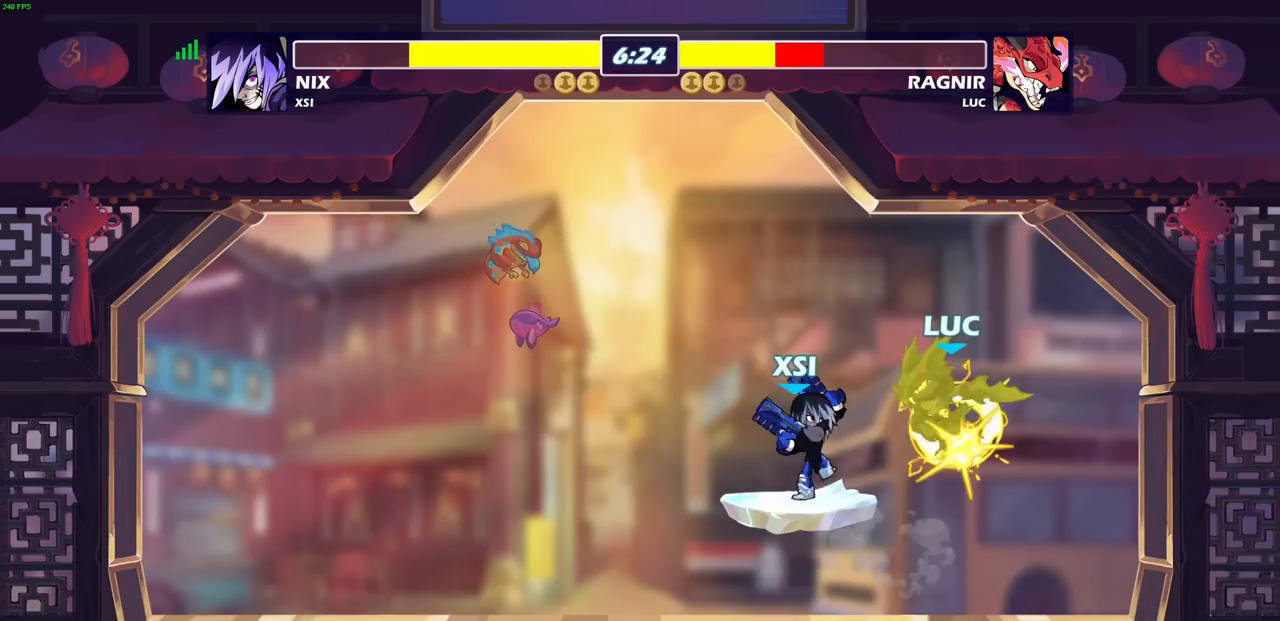
{"buttons": [], "left_stick": "center", "right_stick": "center", "events": []}
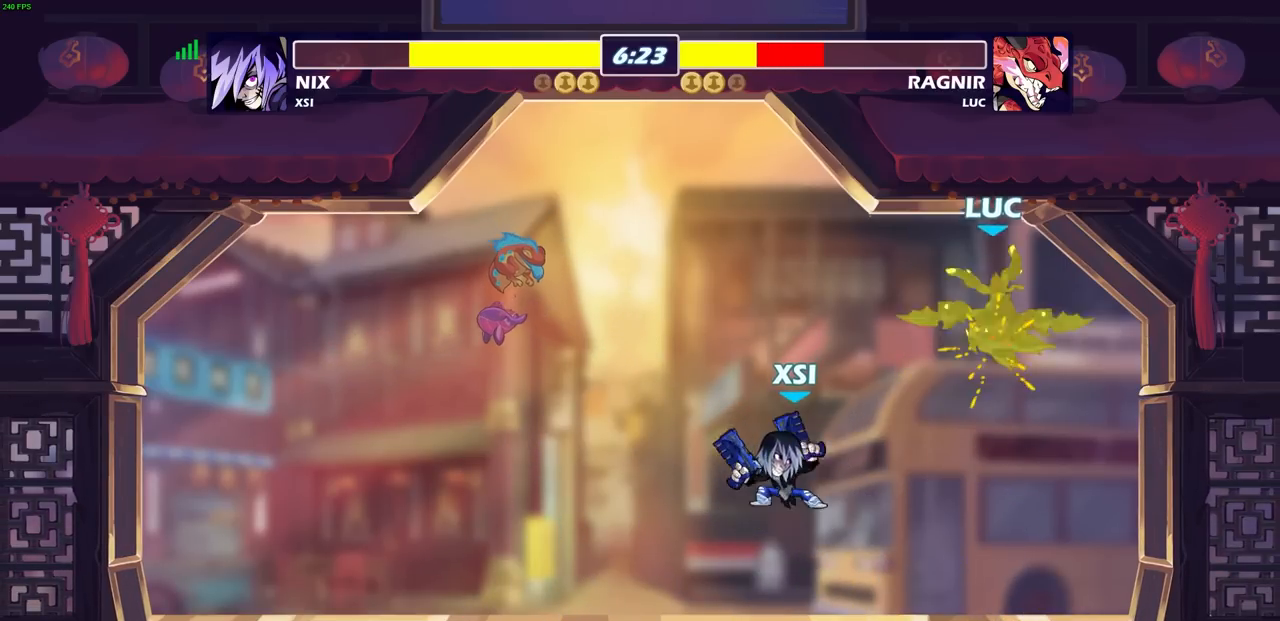
{"buttons": ["R2"], "left_stick": "down-left", "right_stick": "center", "events": [[83, "left_stick", "up-left"], [150, "left_stick", "left"], [183, "R2", "down"], [500, "left_stick", "down-left"]]}
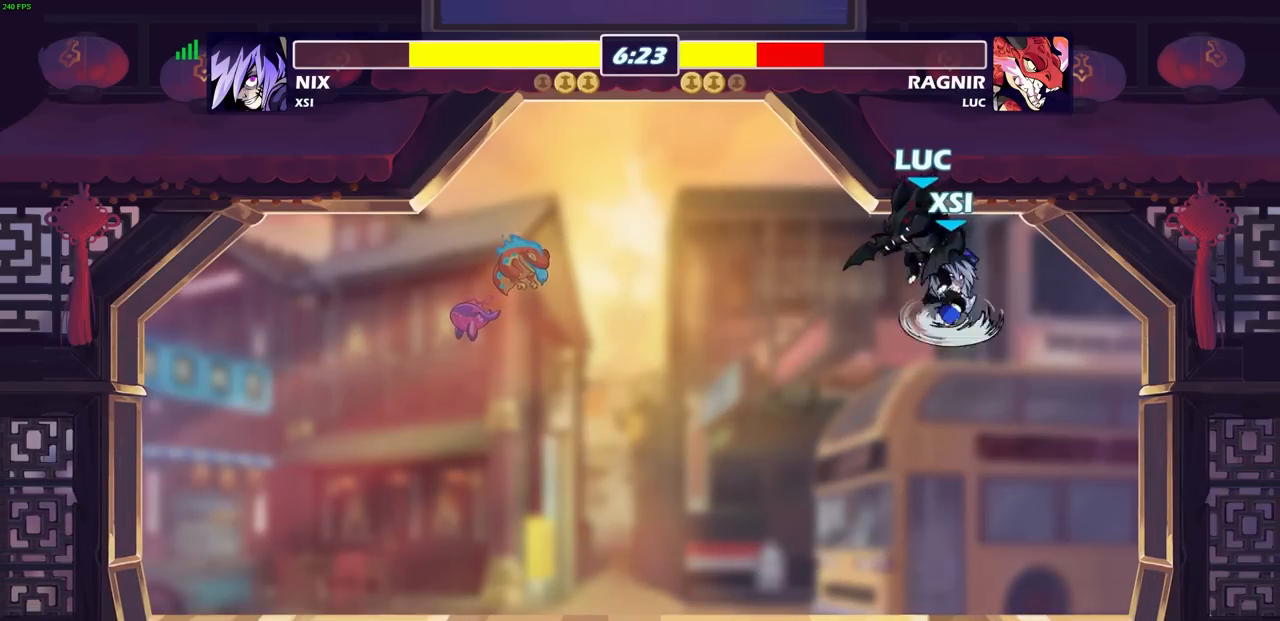
{"buttons": ["CROSS"], "left_stick": "right", "right_stick": "center", "events": [[83, "R2", "up"], [150, "left_stick", "down-right"], [233, "left_stick", "down-left"], [350, "left_stick", "right"], [450, "CROSS", "down"]]}
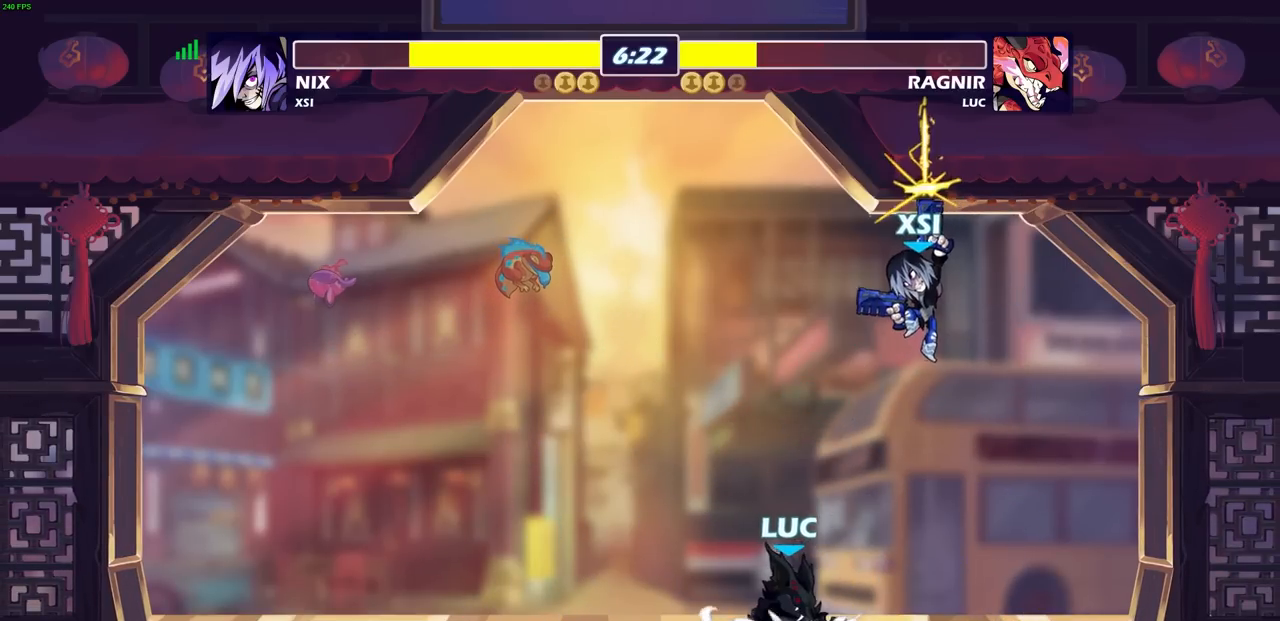
{"buttons": [], "left_stick": "center", "right_stick": "center", "events": [[50, "CIRCLE", "down"], [50, "CROSS", "up"], [100, "CIRCLE", "up"], [133, "left_stick", "center"]]}
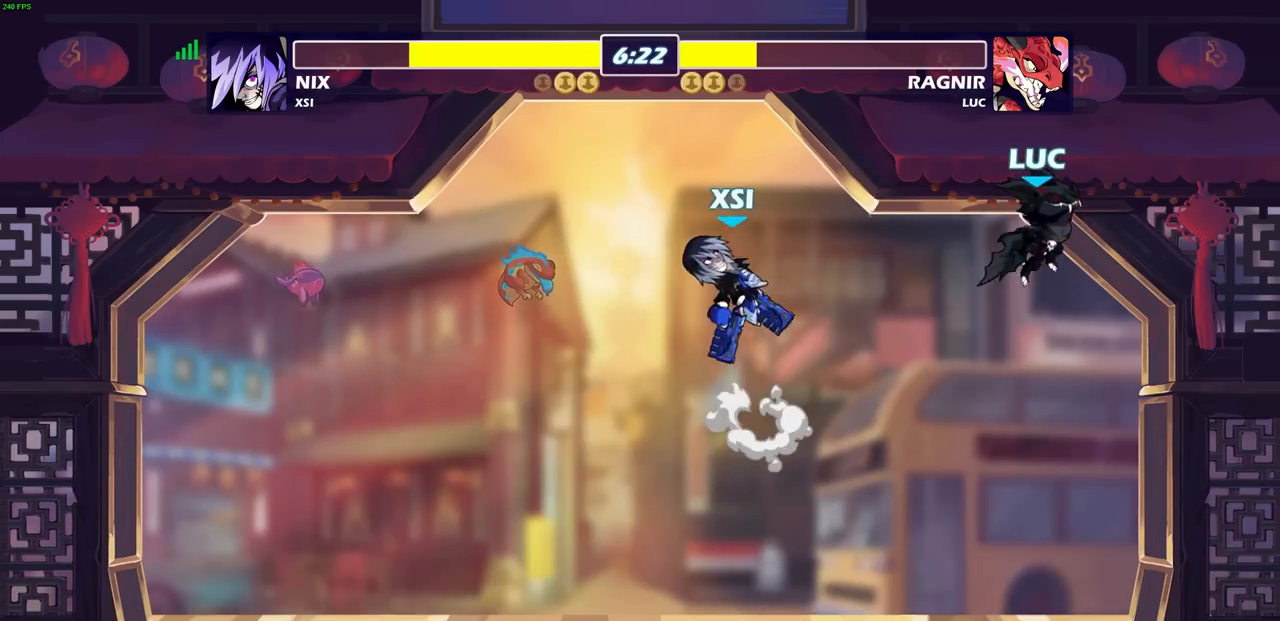
{"buttons": [], "left_stick": "right", "right_stick": "center", "events": [[167, "left_stick", "left"], [350, "left_stick", "right"]]}
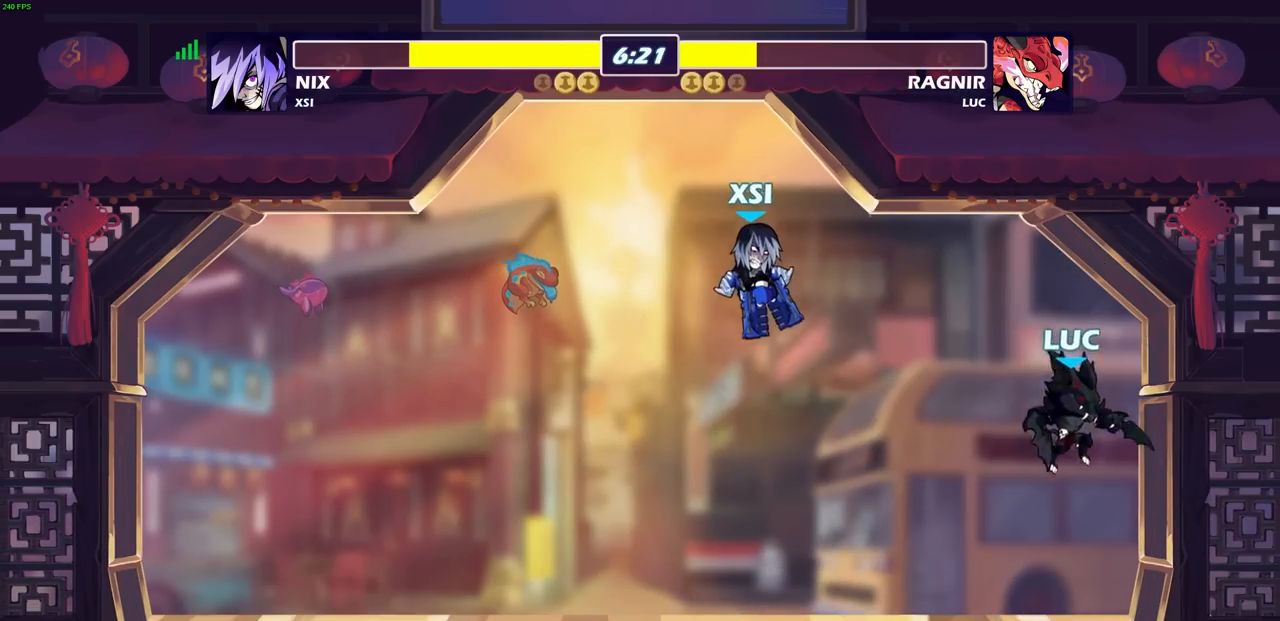
{"buttons": [], "left_stick": "center", "right_stick": "center", "events": [[17, "left_stick", "down-right"], [183, "left_stick", "left"], [333, "R2", "down"], [383, "CIRCLE", "down"], [450, "R2", "up"], [467, "CIRCLE", "up"], [467, "left_stick", "center"]]}
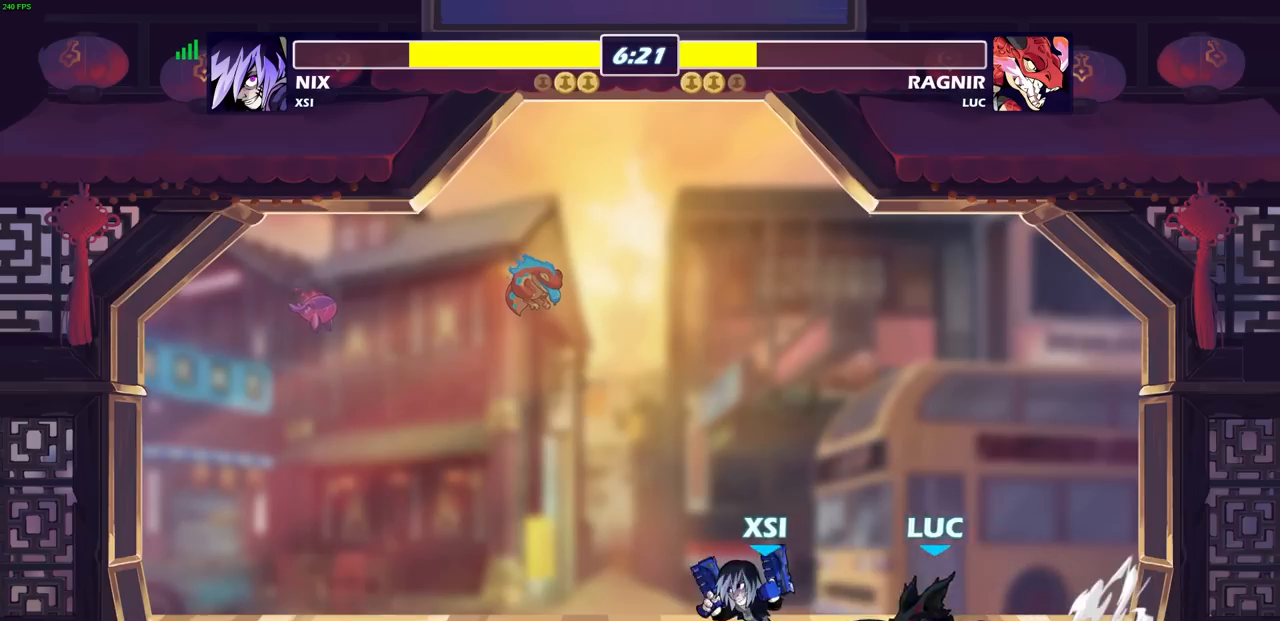
{"buttons": [], "left_stick": "center", "right_stick": "center", "events": []}
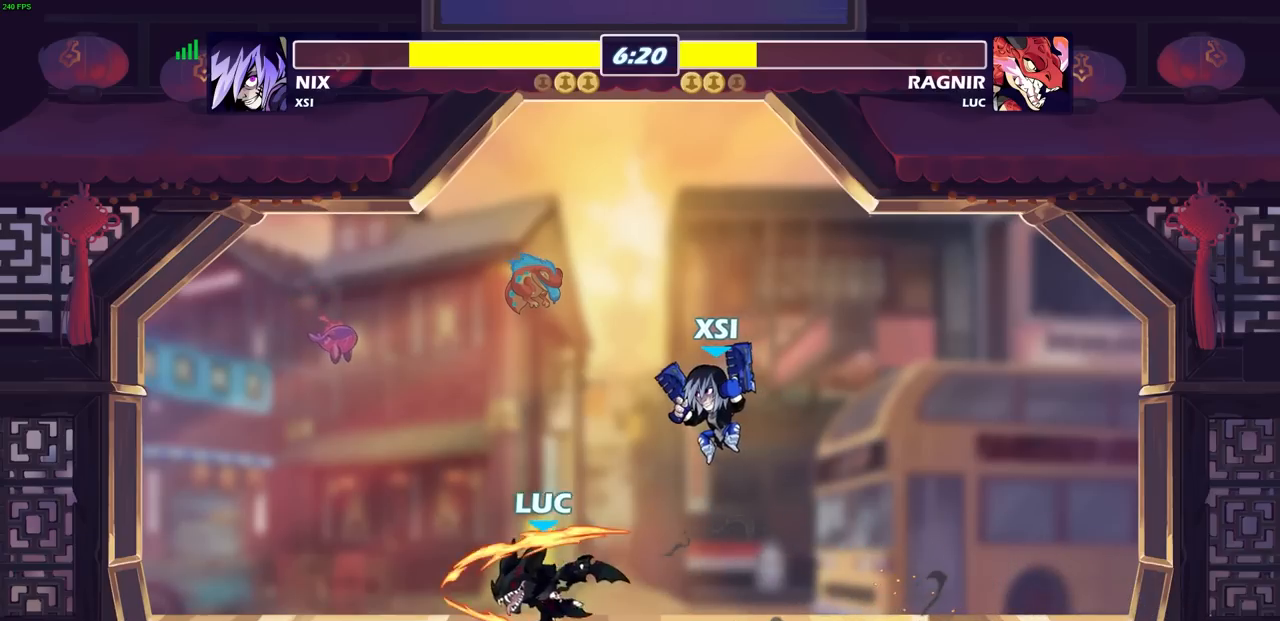
{"buttons": ["R2"], "left_stick": "right", "right_stick": "center", "events": [[183, "left_stick", "right"], [400, "R2", "down"]]}
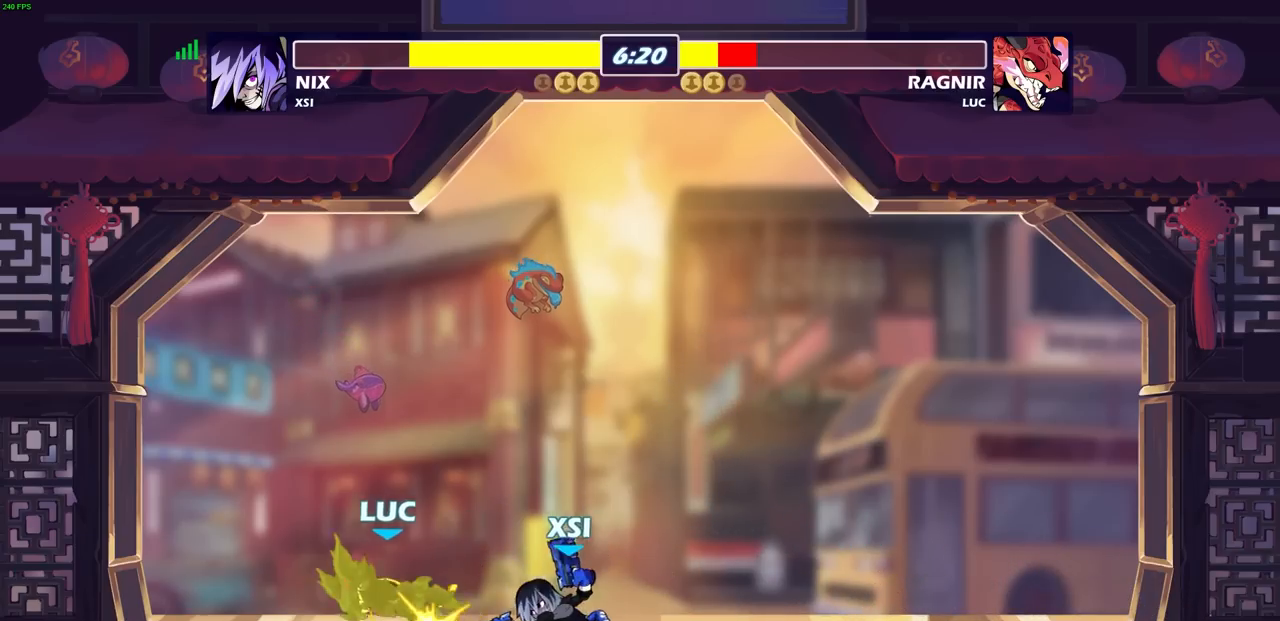
{"buttons": ["R2"], "left_stick": "up", "right_stick": "center", "events": [[167, "left_stick", "up-left"], [200, "R2", "up"], [233, "left_stick", "center"], [300, "left_stick", "up-left"], [350, "left_stick", "up"], [367, "R2", "down"]]}
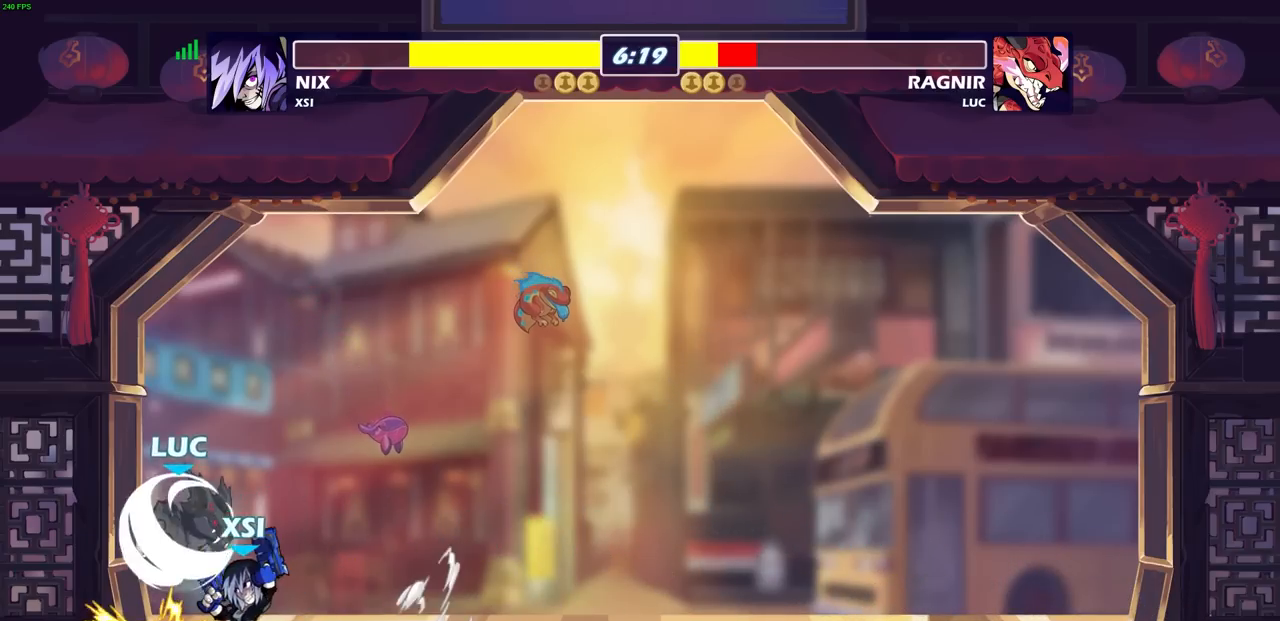
{"buttons": [], "left_stick": "down", "right_stick": "center", "events": [[183, "R2", "up"], [183, "left_stick", "down"], [350, "SQUARE", "down"], [500, "SQUARE", "up"]]}
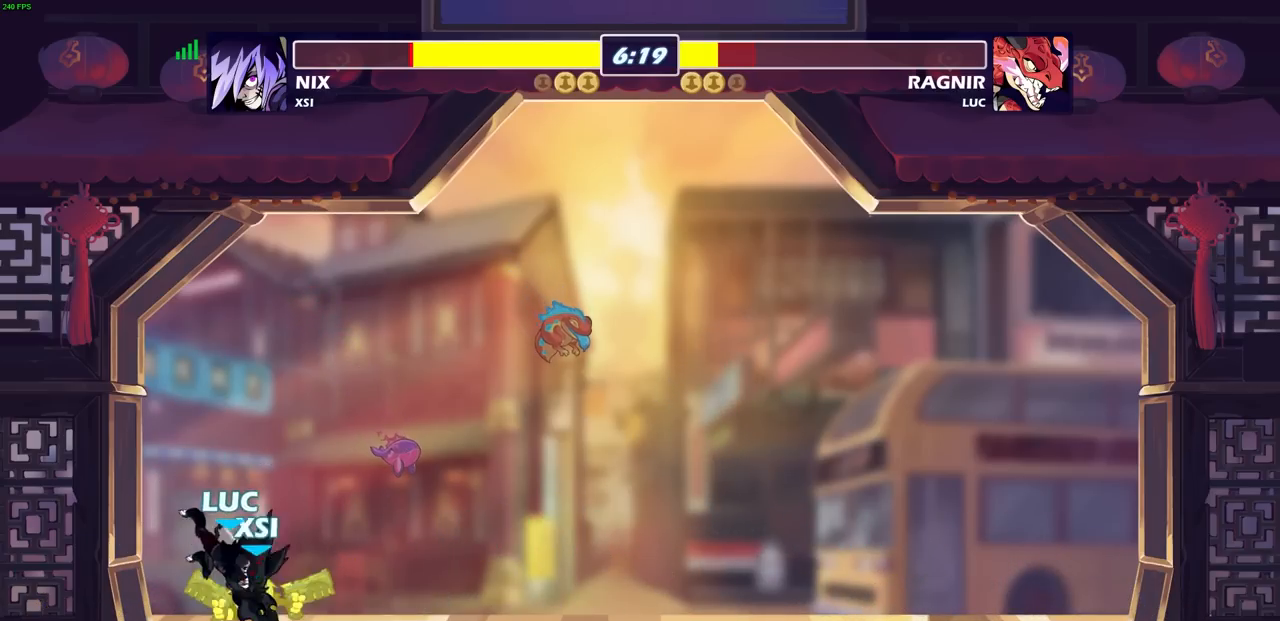
{"buttons": [], "left_stick": "center", "right_stick": "center", "events": [[217, "SQUARE", "down"], [317, "SQUARE", "up"], [350, "left_stick", "center"]]}
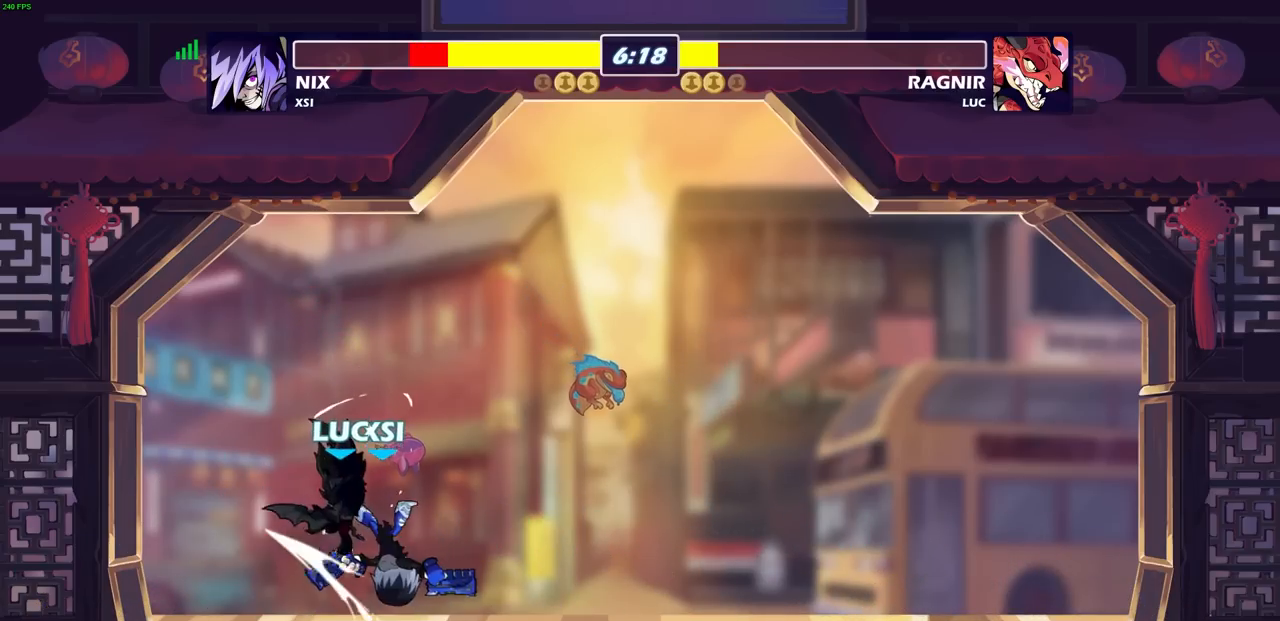
{"buttons": [], "left_stick": "center", "right_stick": "center", "events": [[83, "CIRCLE", "down"], [167, "CIRCLE", "up"]]}
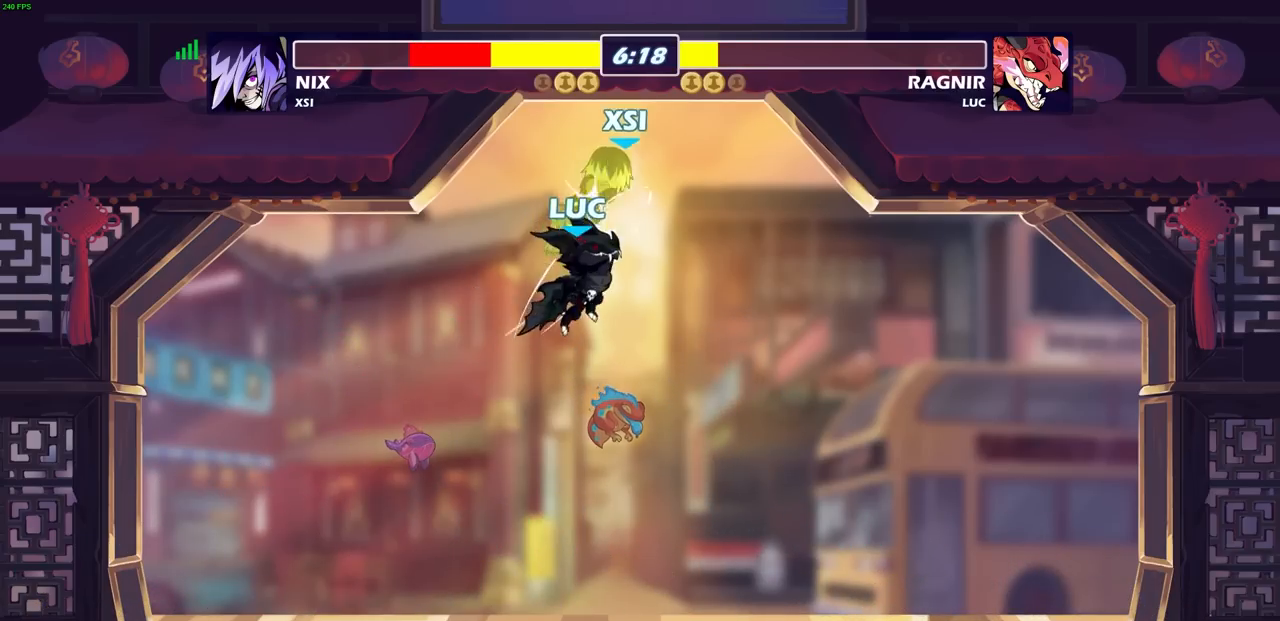
{"buttons": [], "left_stick": "right", "right_stick": "center", "events": [[183, "left_stick", "right"], [283, "SQUARE", "down"], [283, "left_stick", "center"], [367, "SQUARE", "up"], [417, "left_stick", "right"]]}
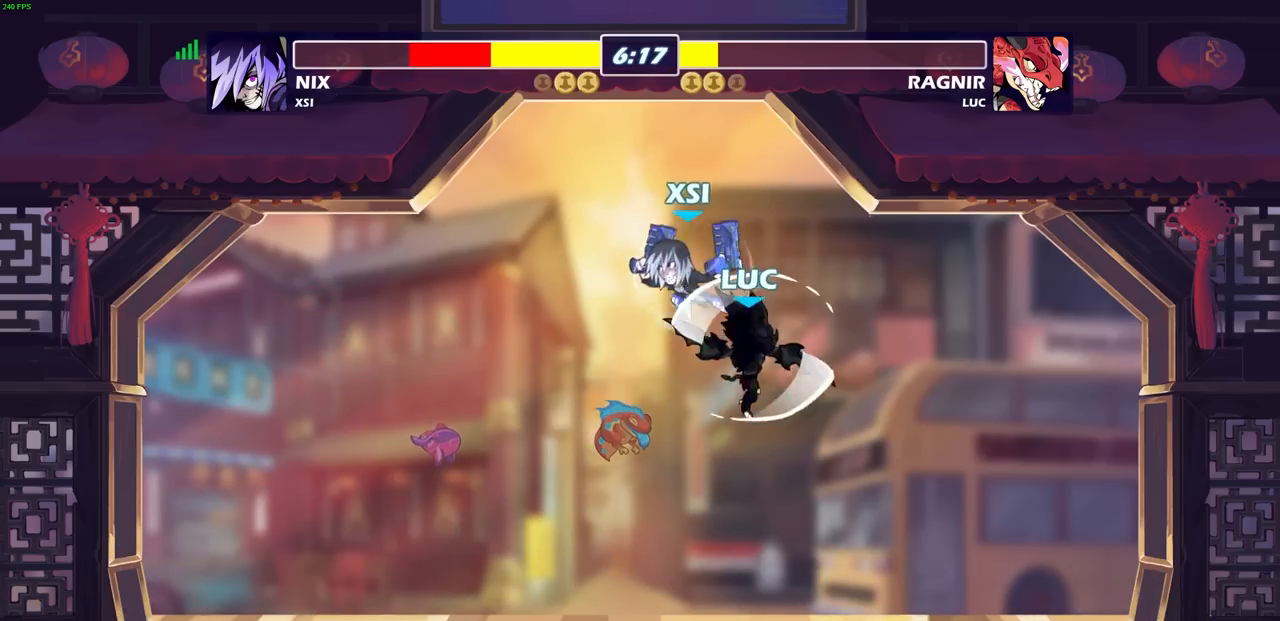
{"buttons": [], "left_stick": "left", "right_stick": "center", "events": [[350, "left_stick", "left"]]}
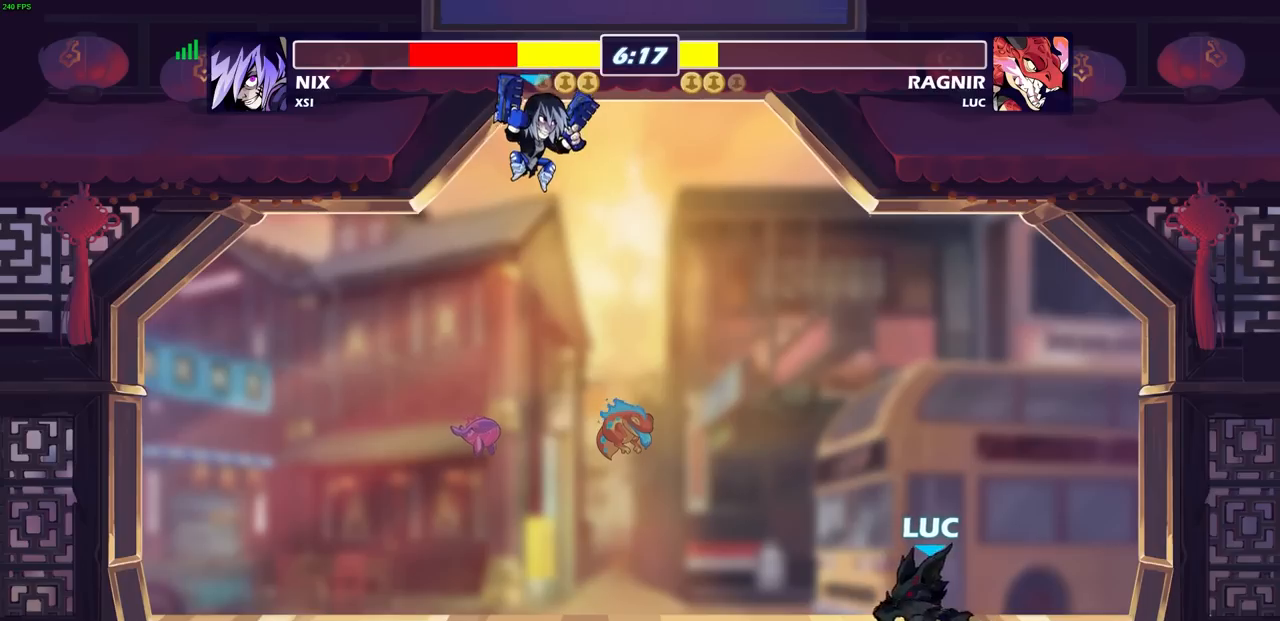
{"buttons": ["CIRCLE"], "left_stick": "center", "right_stick": "center", "events": [[17, "left_stick", "down-right"], [117, "left_stick", "left"], [233, "left_stick", "right"], [383, "left_stick", "left"], [450, "CIRCLE", "down"], [500, "left_stick", "center"]]}
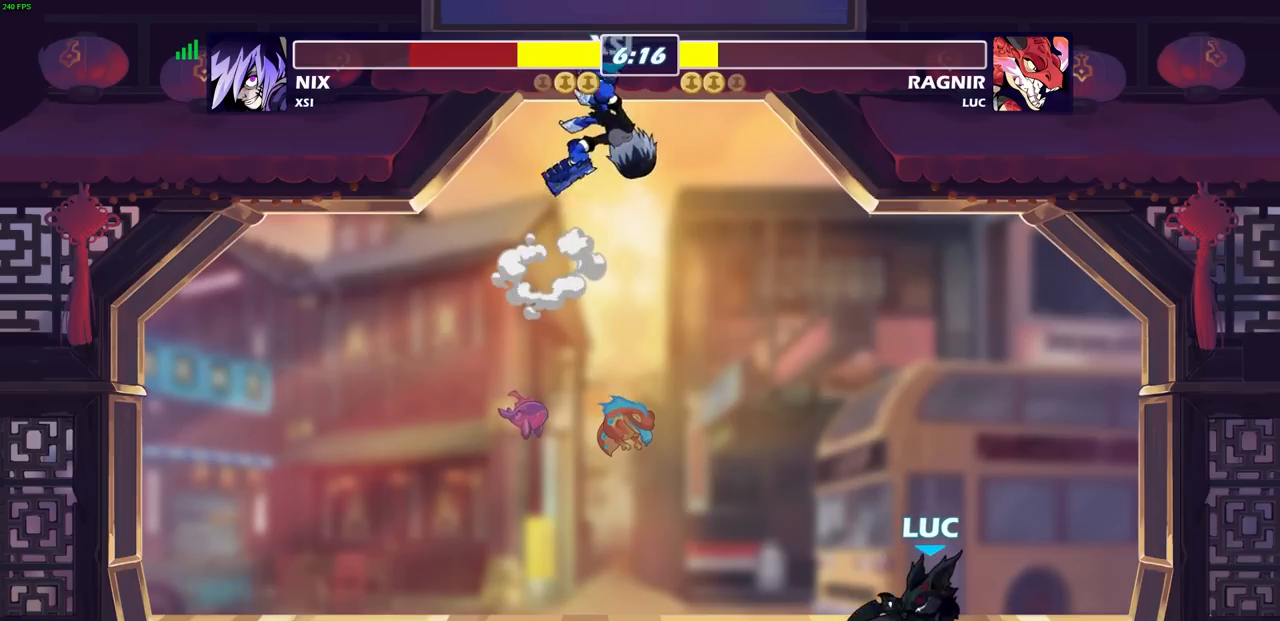
{"buttons": [], "left_stick": "center", "right_stick": "center", "events": [[50, "CIRCLE", "up"], [250, "left_stick", "right"], [433, "left_stick", "center"]]}
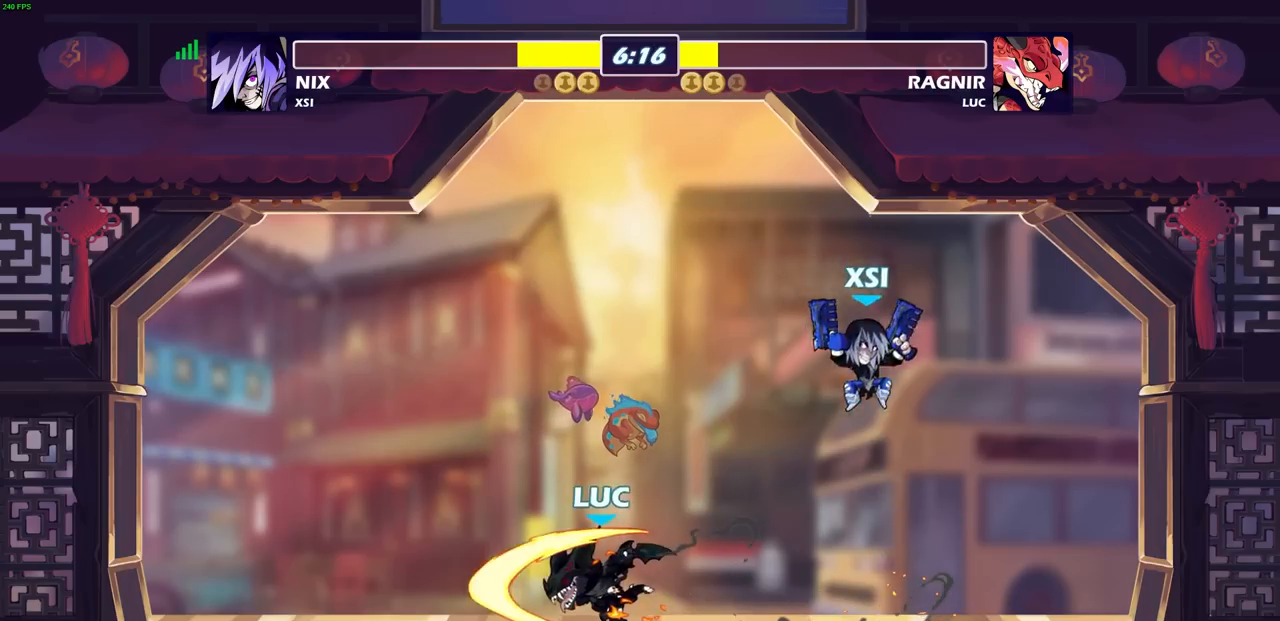
{"buttons": ["CROSS"], "left_stick": "left", "right_stick": "center", "events": [[217, "left_stick", "left"], [433, "CROSS", "down"]]}
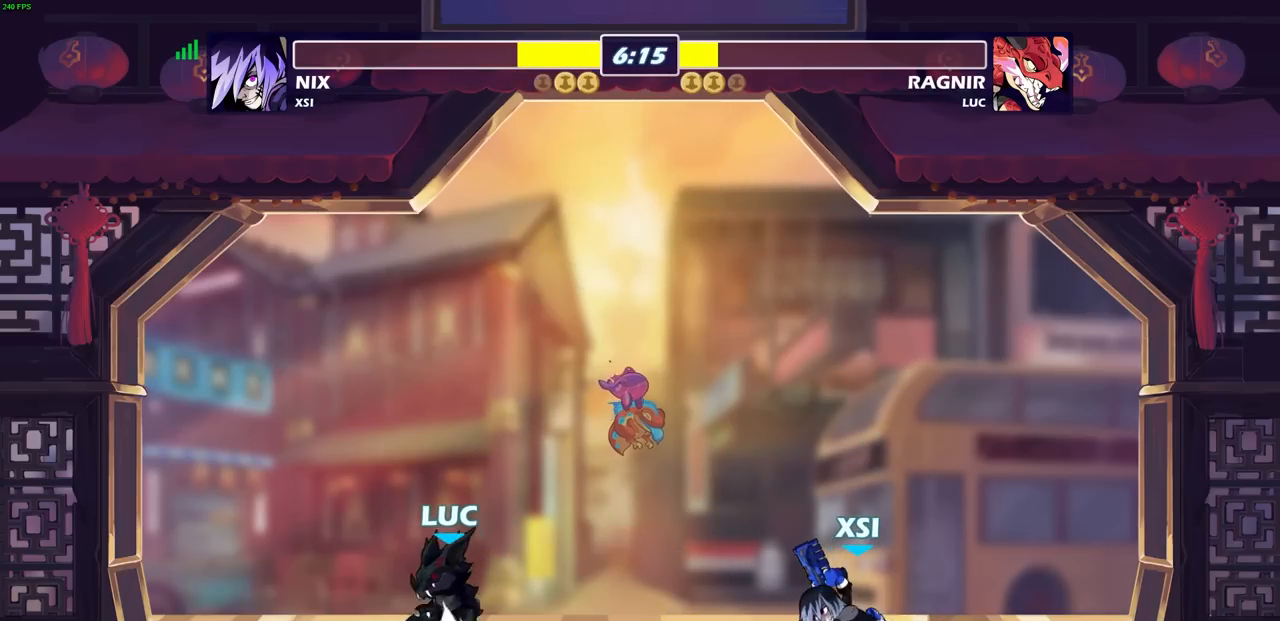
{"buttons": ["CROSS"], "left_stick": "up-right", "right_stick": "center", "events": [[17, "CROSS", "up"], [50, "left_stick", "up"], [117, "left_stick", "right"], [367, "left_stick", "down"], [400, "CROSS", "down"], [483, "left_stick", "up-right"]]}